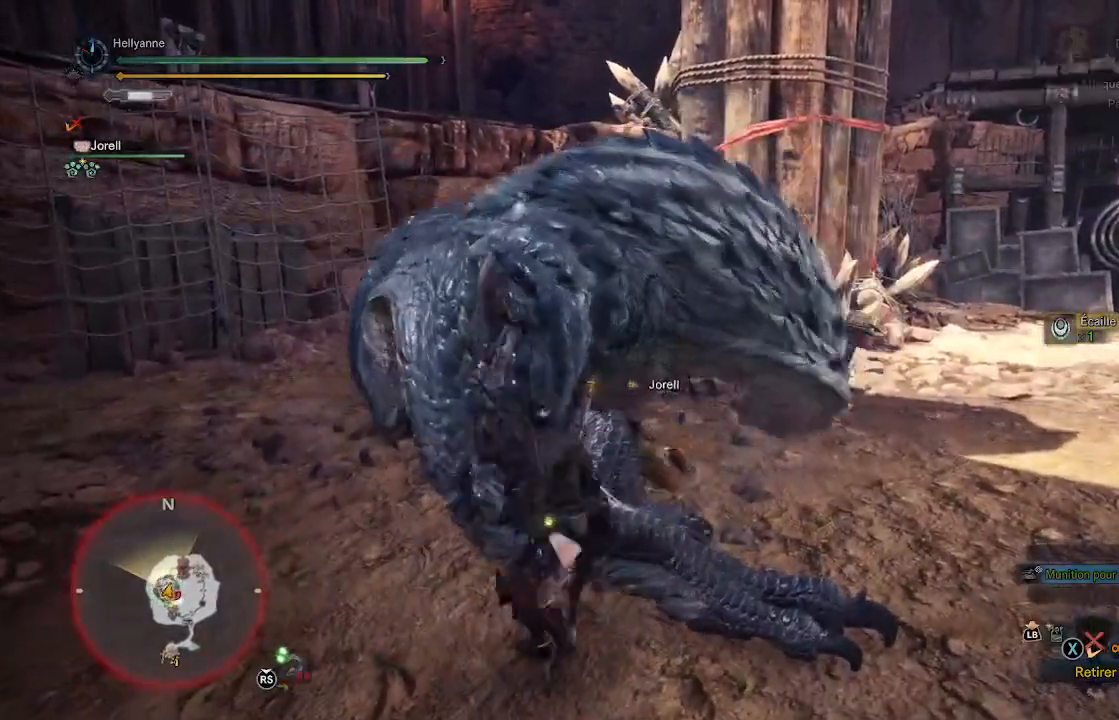
Gameplay with a controller (Xbox layout); each line is a JSON object with the inputs held at the frame after it. "events" lists button and stick changes between this image and that frame as [ms after this image, input, new state], when the widget could be followed in between.
{"buttons": ["Y"], "left_stick": "up-right", "right_stick": "center", "events": [[50, "Y", "down"], [133, "Y", "up"], [217, "Y", "down"], [317, "Y", "up"], [400, "Y", "down"]]}
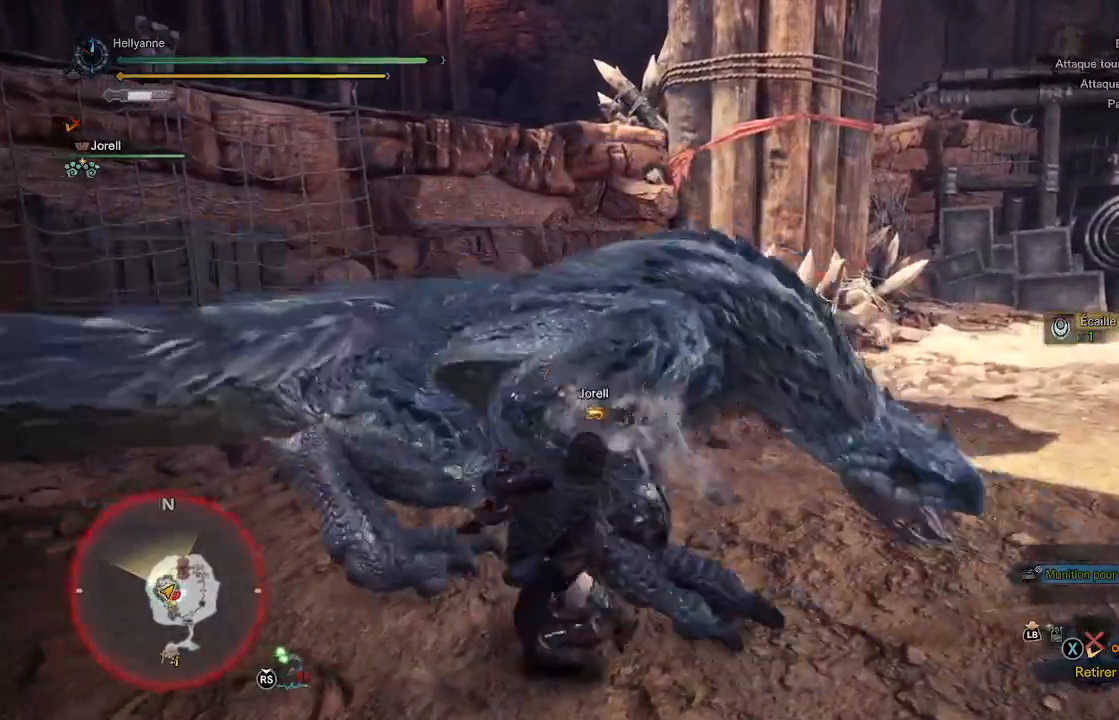
{"buttons": ["Y"], "left_stick": "up-left", "right_stick": "center", "events": [[17, "Y", "up"], [67, "Y", "down"], [183, "Y", "up"], [183, "left_stick", "up"], [267, "Y", "down"], [283, "left_stick", "up-left"], [367, "Y", "up"], [450, "Y", "down"]]}
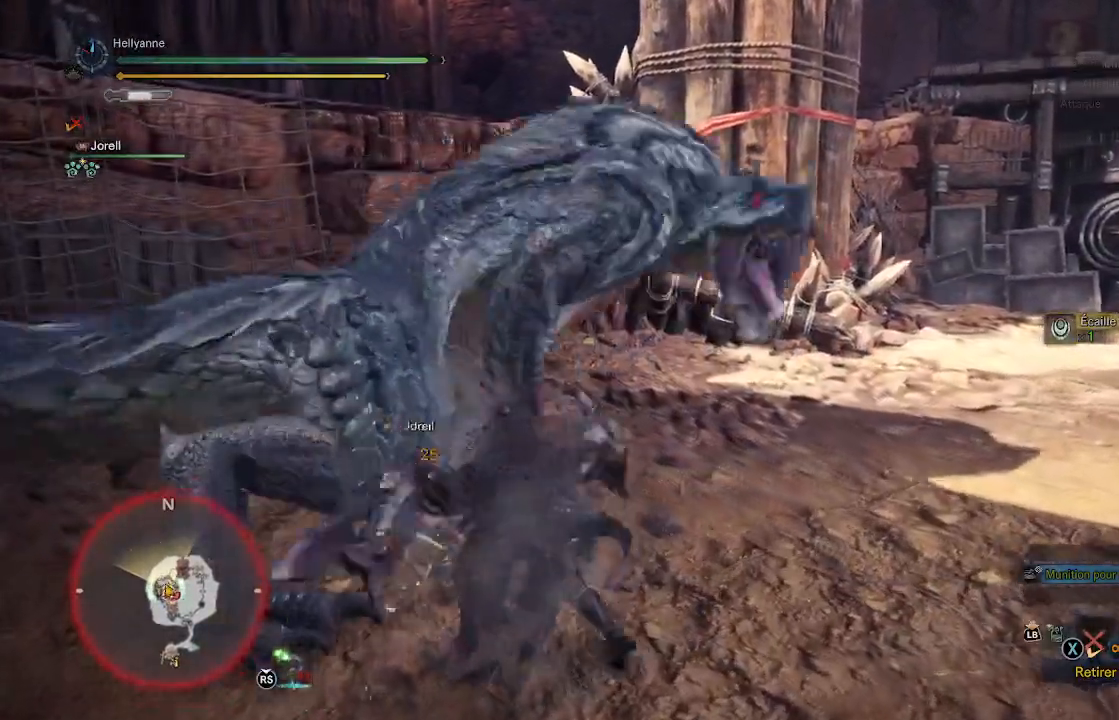
{"buttons": [], "left_stick": "up-right", "right_stick": "center", "events": [[50, "Y", "up"], [117, "Y", "down"], [217, "Y", "up"], [267, "Y", "down"], [283, "left_stick", "up"], [367, "Y", "up"], [383, "left_stick", "up-right"]]}
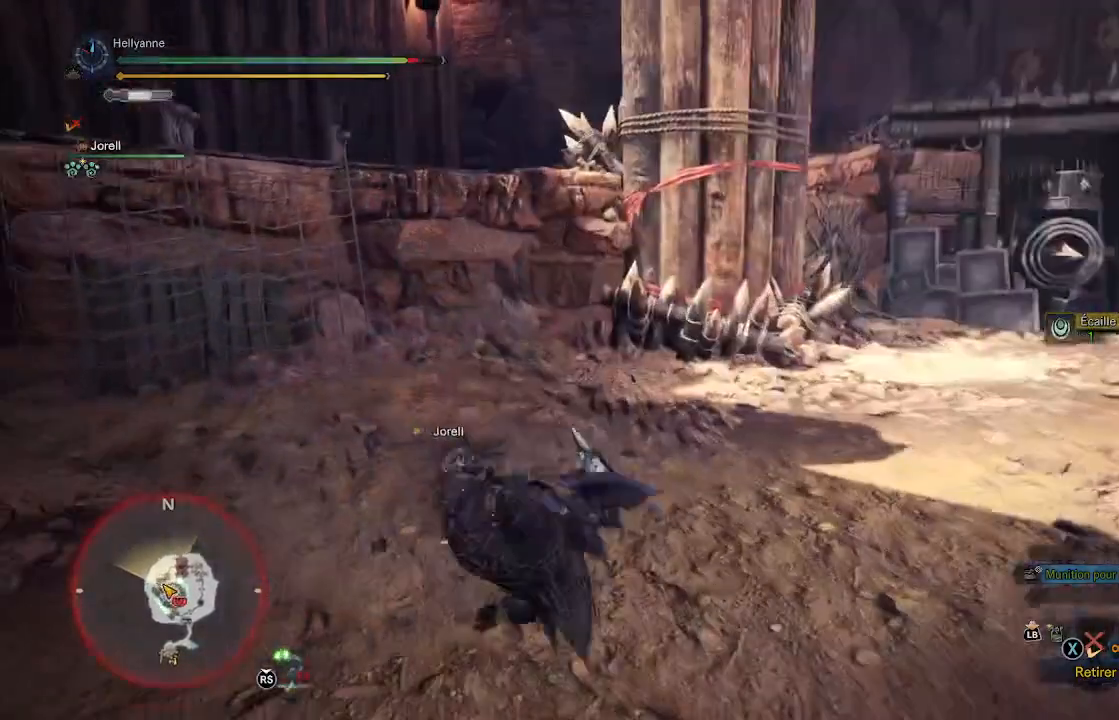
{"buttons": [], "left_stick": "center", "right_stick": "right", "events": [[33, "left_stick", "right"], [150, "left_stick", "center"], [183, "right_stick", "right"]]}
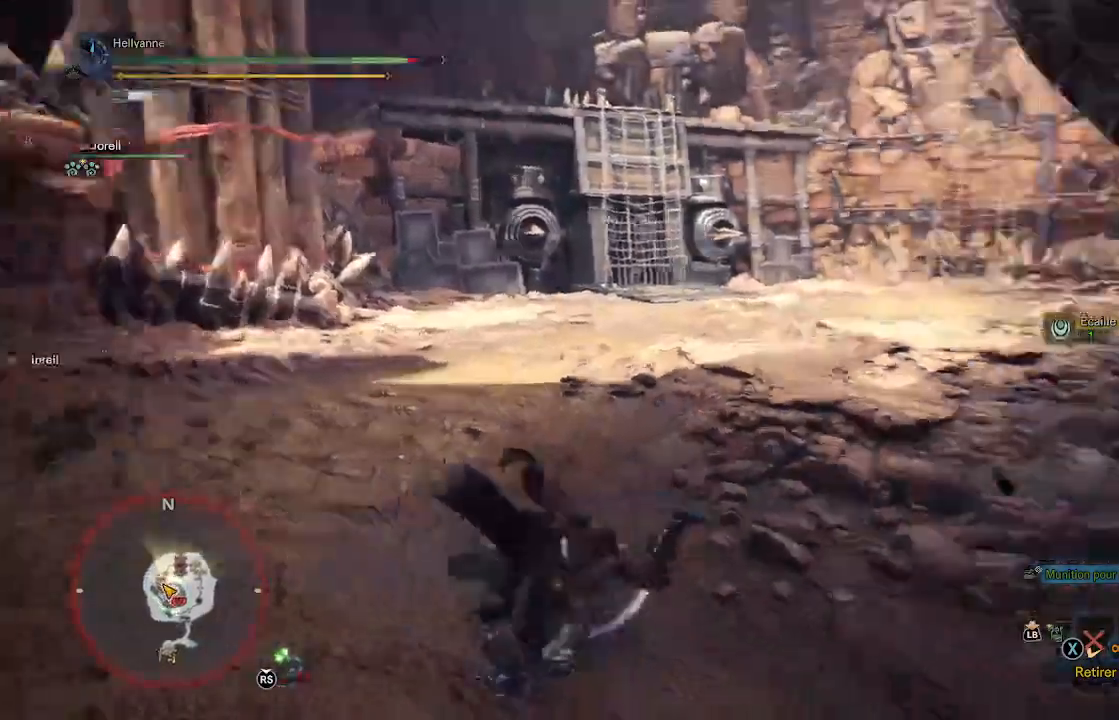
{"buttons": [], "left_stick": "right", "right_stick": "center", "events": [[333, "left_stick", "right"], [483, "right_stick", "center"]]}
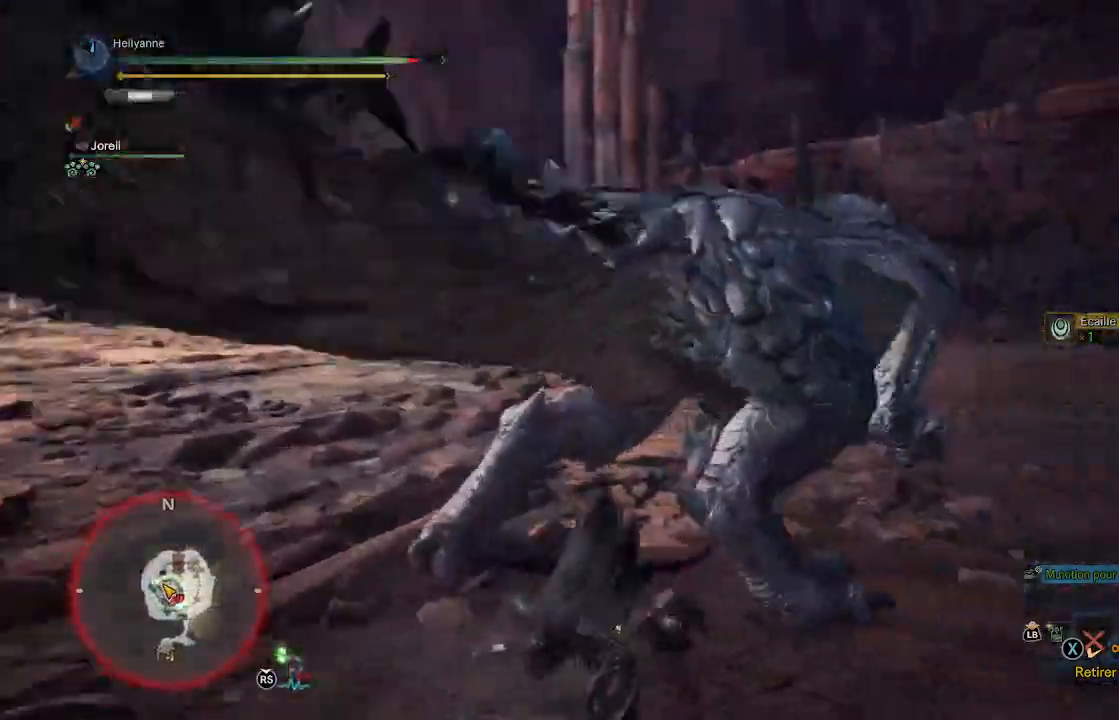
{"buttons": ["A"], "left_stick": "up-left", "right_stick": "center", "events": [[17, "left_stick", "up-right"], [100, "A", "down"], [183, "left_stick", "up"], [400, "A", "up"], [400, "left_stick", "up-left"], [500, "A", "down"]]}
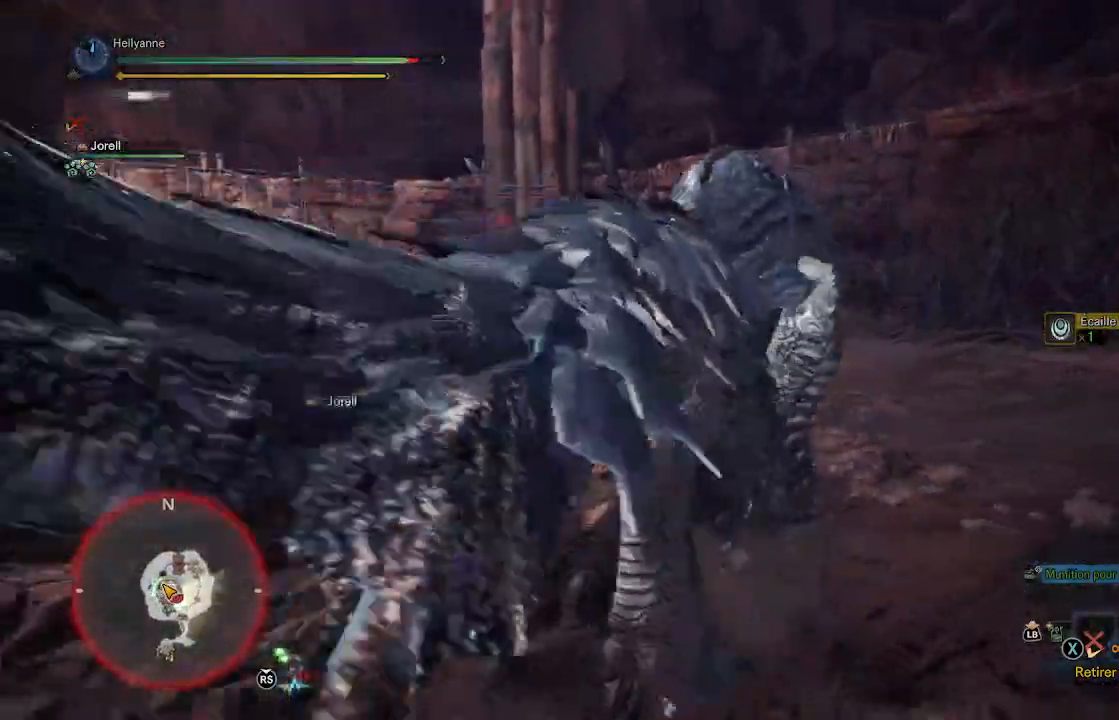
{"buttons": [], "left_stick": "right", "right_stick": "center", "events": [[83, "A", "up"], [217, "Y", "down"], [283, "Y", "up"], [350, "left_stick", "up-right"], [367, "Y", "down"], [450, "Y", "up"], [467, "left_stick", "right"]]}
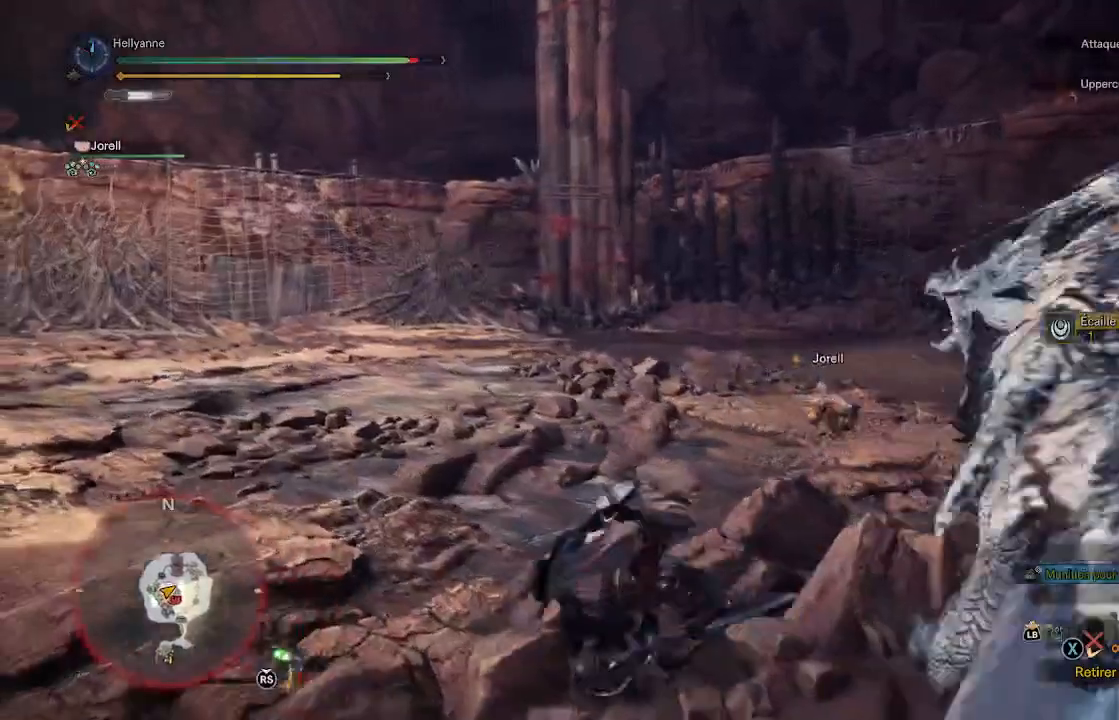
{"buttons": [], "left_stick": "right", "right_stick": "right", "events": [[17, "Y", "down"], [100, "Y", "up"], [350, "right_stick", "right"]]}
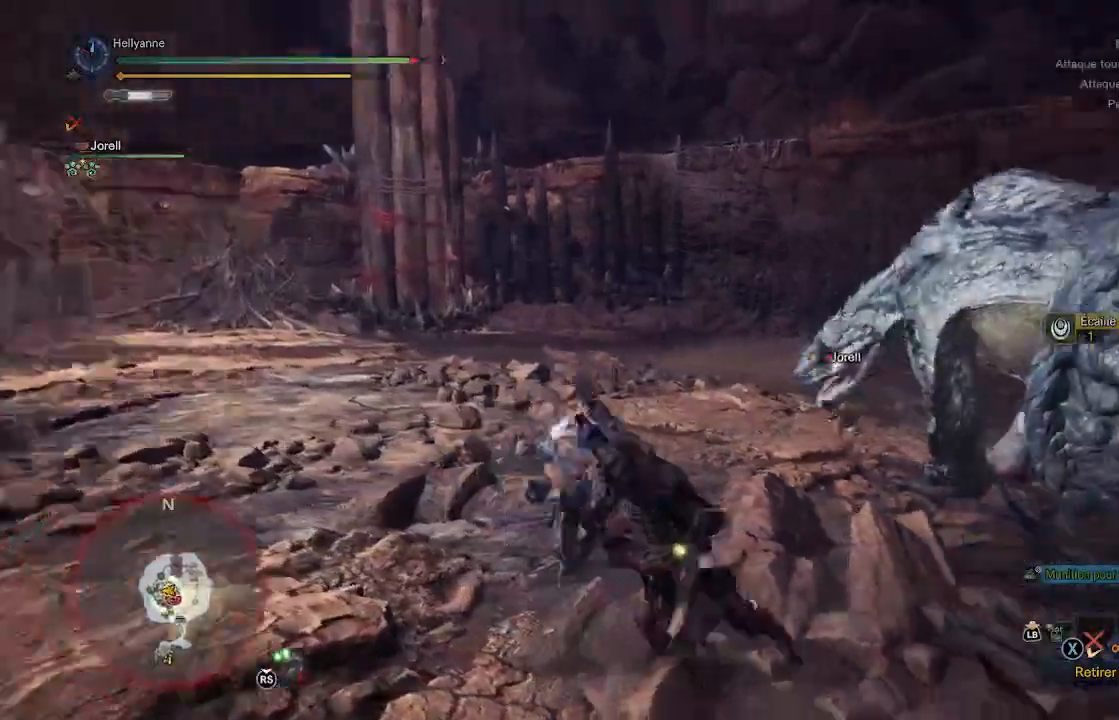
{"buttons": [], "left_stick": "right", "right_stick": "center"}
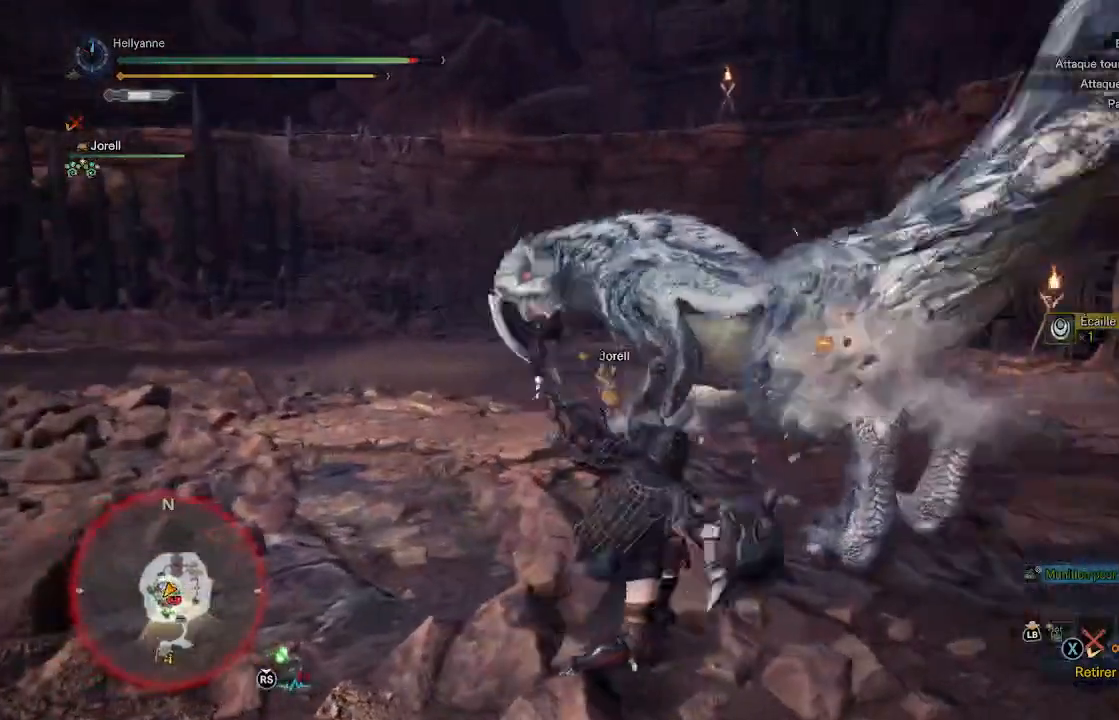
{"buttons": ["A"], "left_stick": "right", "right_stick": "center", "events": [[67, "Y", "down"], [167, "Y", "up"], [250, "Y", "down"], [267, "Y", "up"], [417, "A", "down"]]}
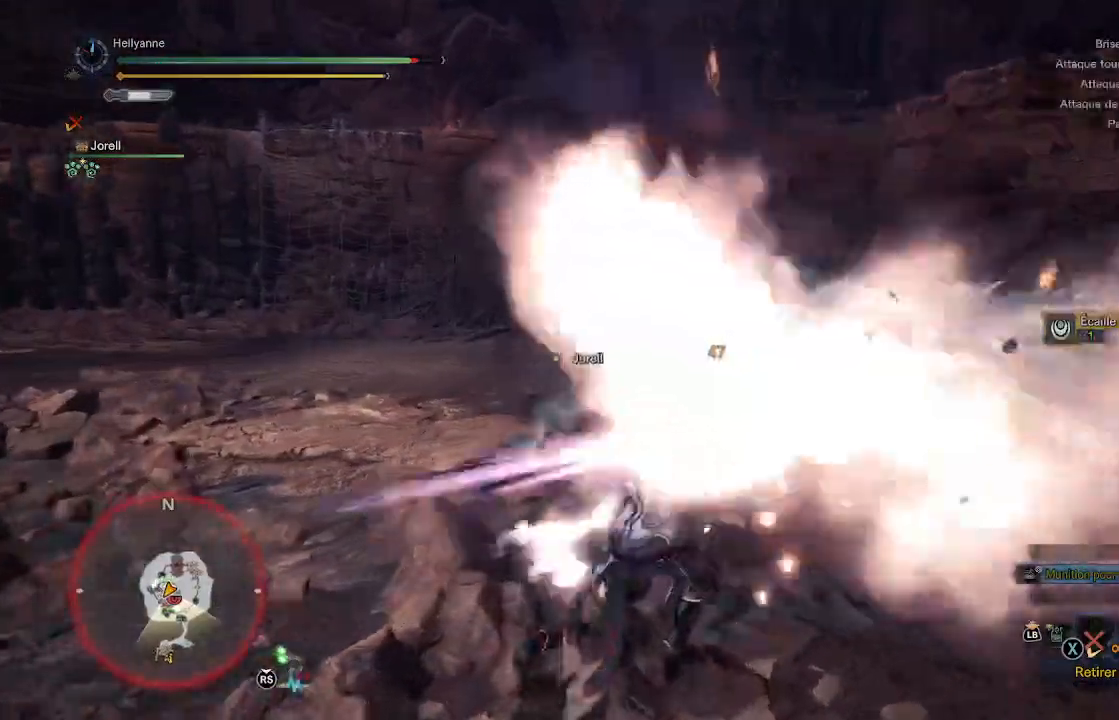
{"buttons": [], "left_stick": "center", "right_stick": "center", "events": [[33, "A", "up"], [117, "A", "down"], [183, "A", "up"], [450, "left_stick", "center"]]}
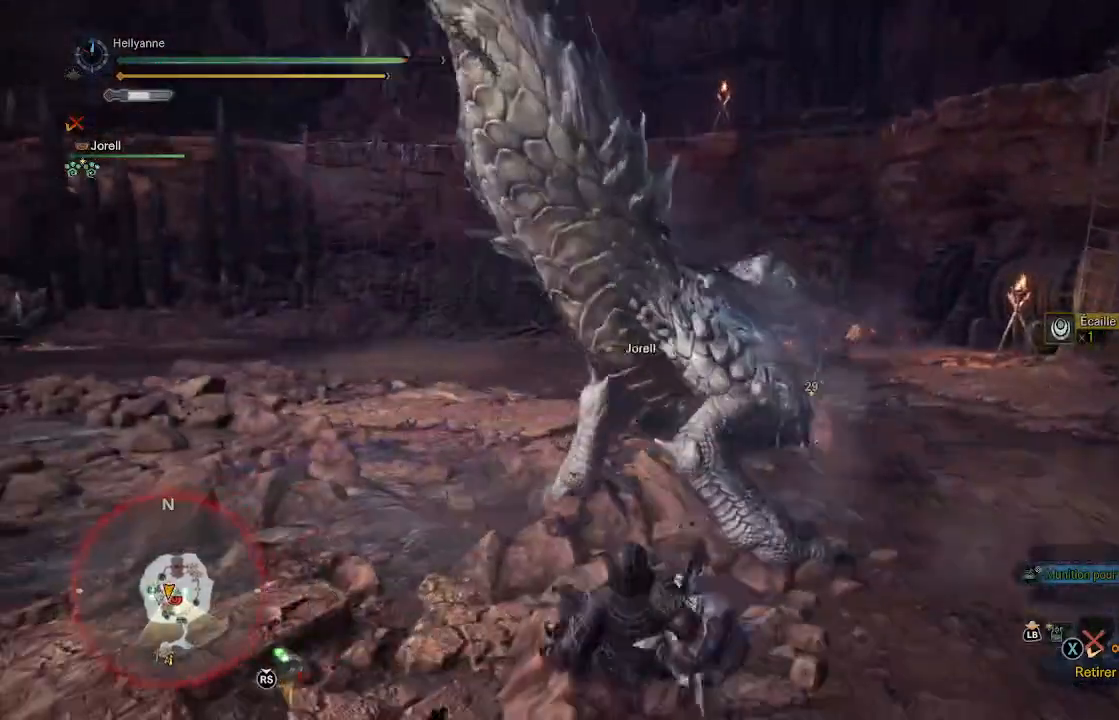
{"buttons": ["Y"], "left_stick": "up", "right_stick": "center", "events": [[167, "left_stick", "up"], [450, "Y", "down"]]}
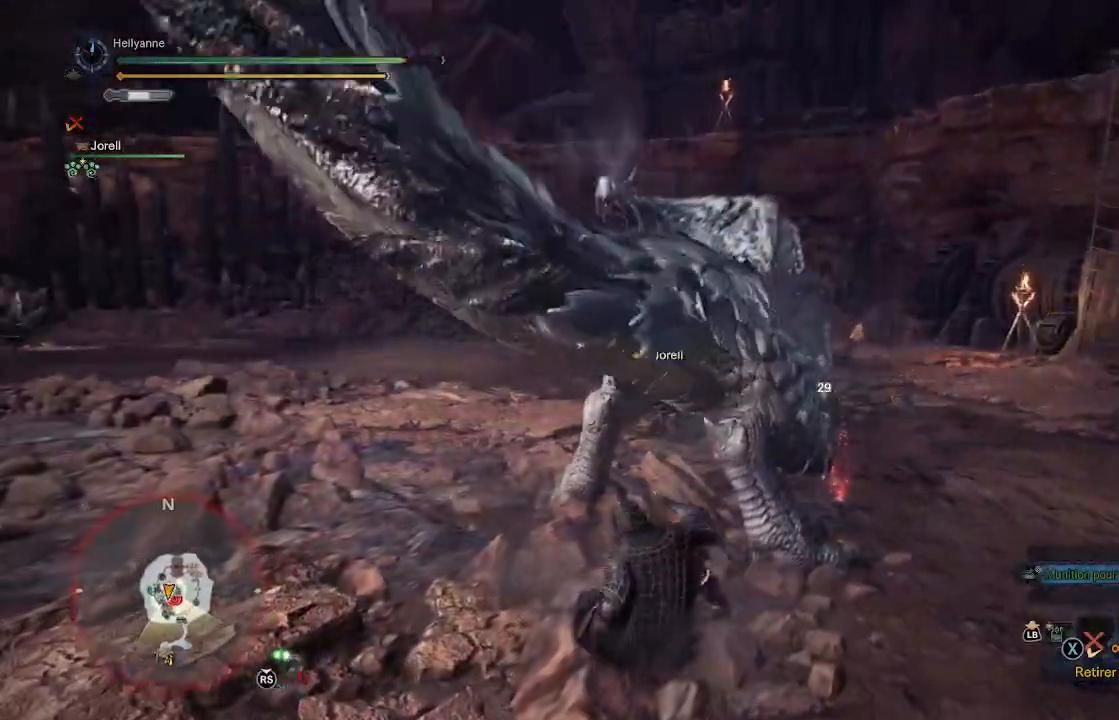
{"buttons": [], "left_stick": "up-right", "right_stick": "center", "events": [[50, "Y", "up"], [133, "Y", "down"], [200, "Y", "up"], [267, "Y", "down"], [350, "Y", "up"], [417, "Y", "down"], [483, "left_stick", "up-right"], [500, "Y", "up"]]}
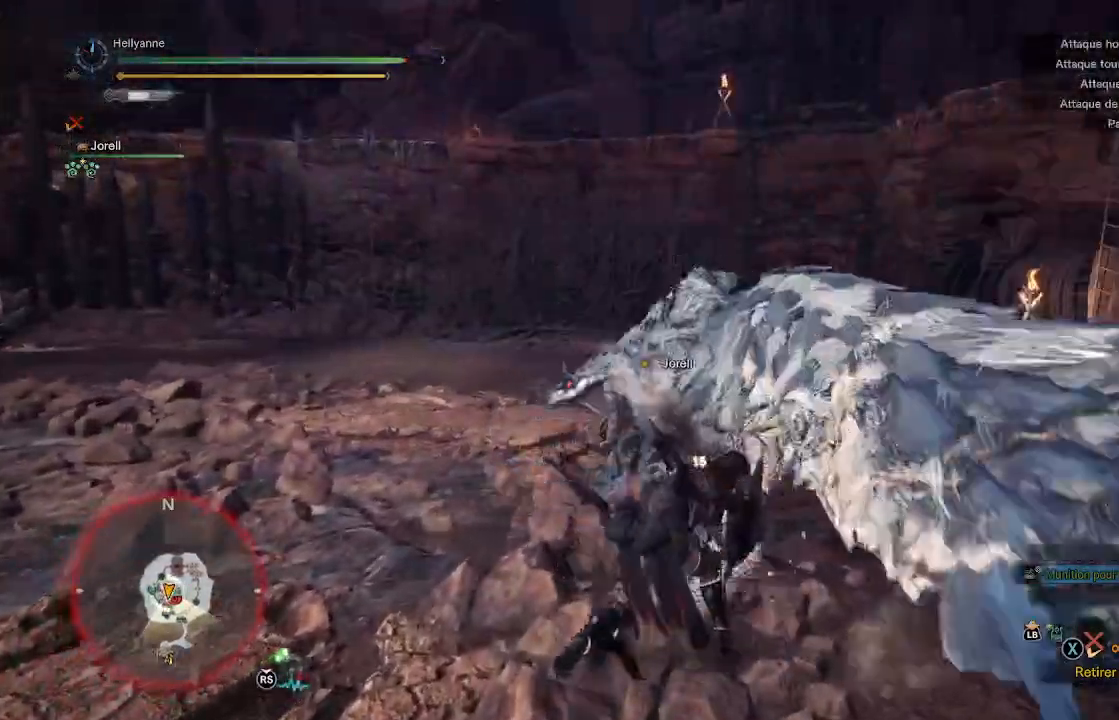
{"buttons": [], "left_stick": "right", "right_stick": "center", "events": [[50, "Y", "down"], [117, "Y", "up"], [183, "left_stick", "right"]]}
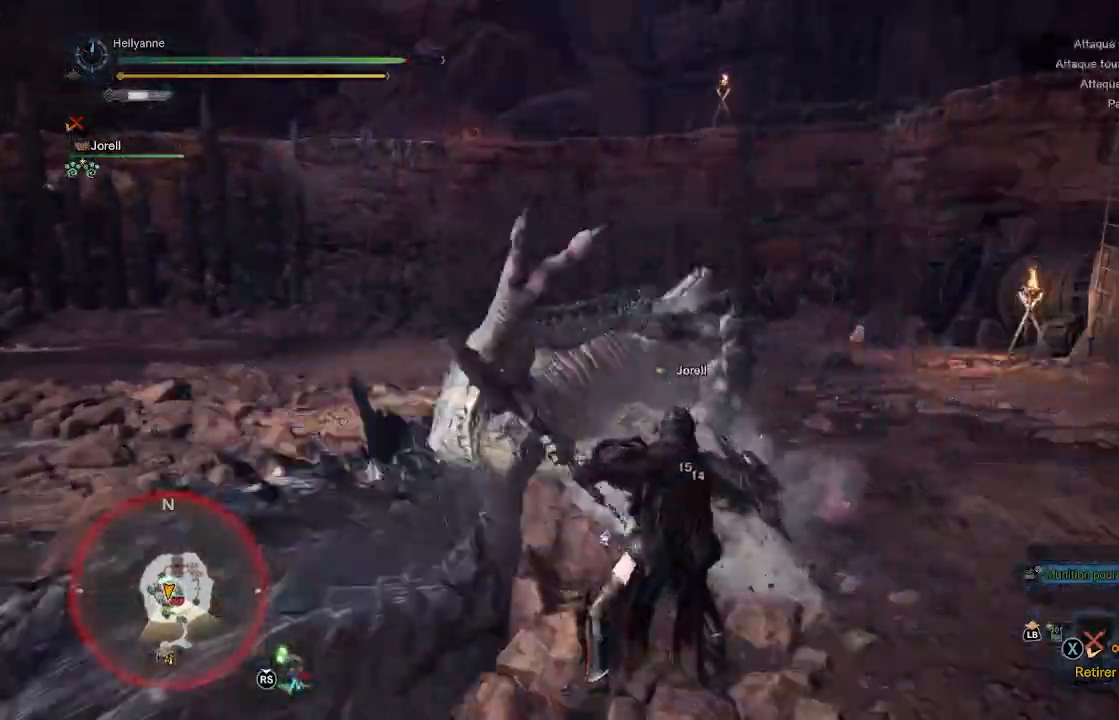
{"buttons": [], "left_stick": "up-left", "right_stick": "down-left", "events": [[67, "left_stick", "up-left"], [317, "right_stick", "down-left"]]}
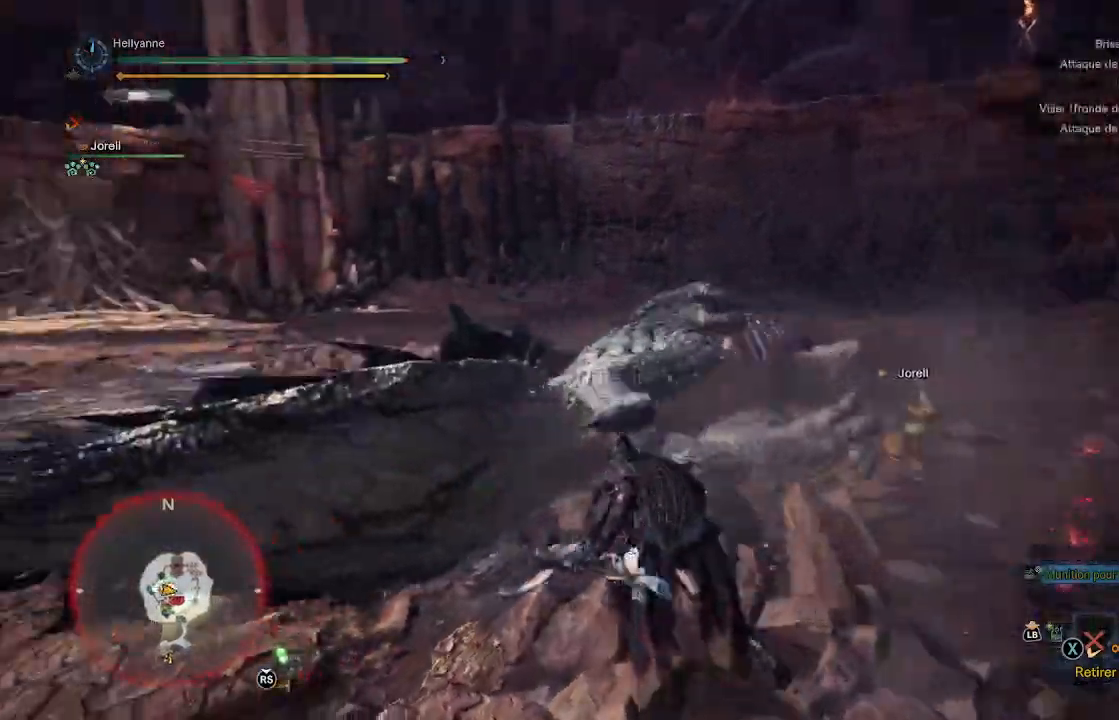
{"buttons": ["Y"], "left_stick": "up-left", "right_stick": "center", "events": [[100, "right_stick", "center"], [217, "Y", "down"], [250, "Y", "up"], [333, "Y", "down"], [383, "Y", "up"], [450, "Y", "down"]]}
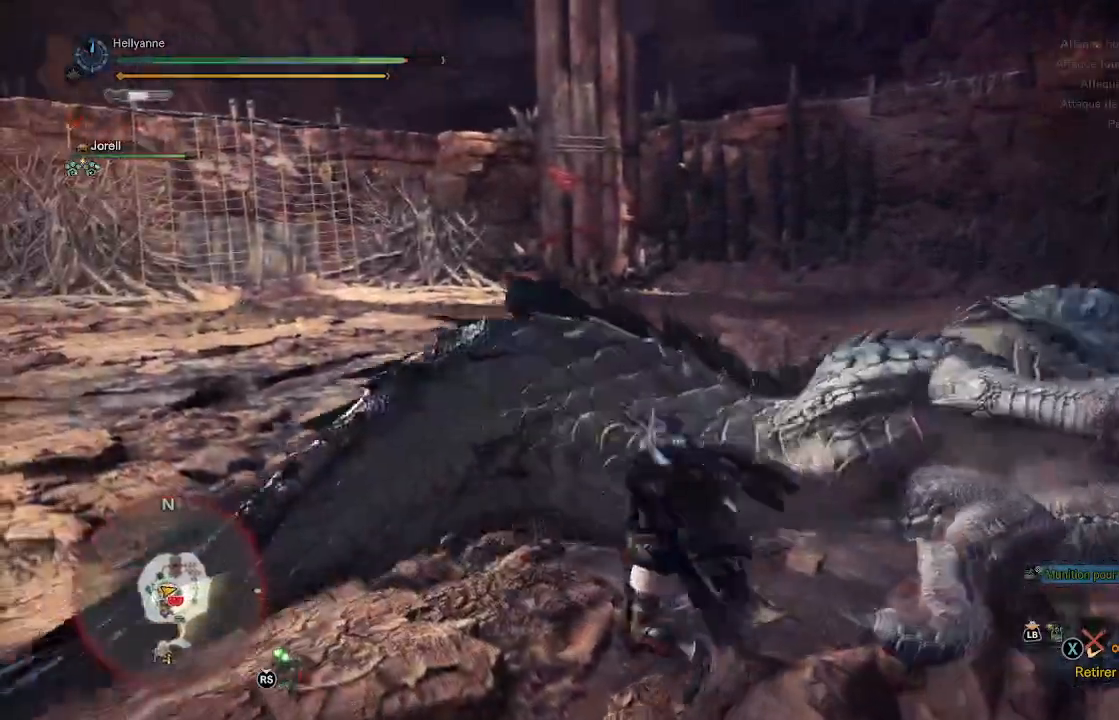
{"buttons": ["Y"], "left_stick": "up", "right_stick": "center", "events": [[17, "Y", "up"], [83, "Y", "down"], [83, "left_stick", "up"], [150, "Y", "up"], [233, "Y", "down"], [267, "Y", "up"], [333, "Y", "down"], [417, "Y", "up"], [483, "Y", "down"]]}
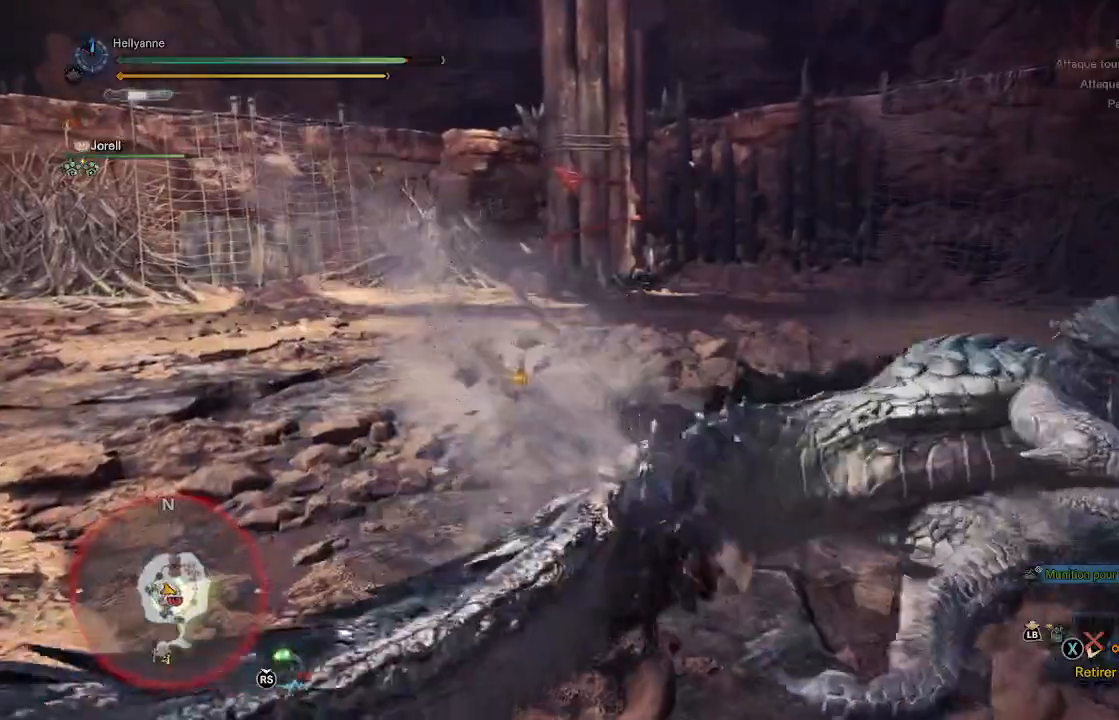
{"buttons": [], "left_stick": "up", "right_stick": "center", "events": [[17, "left_stick", "up-right"], [50, "Y", "up"], [117, "Y", "down"], [200, "Y", "up"], [250, "Y", "down"], [333, "Y", "up"], [350, "left_stick", "up"], [367, "Y", "down"], [450, "Y", "up"]]}
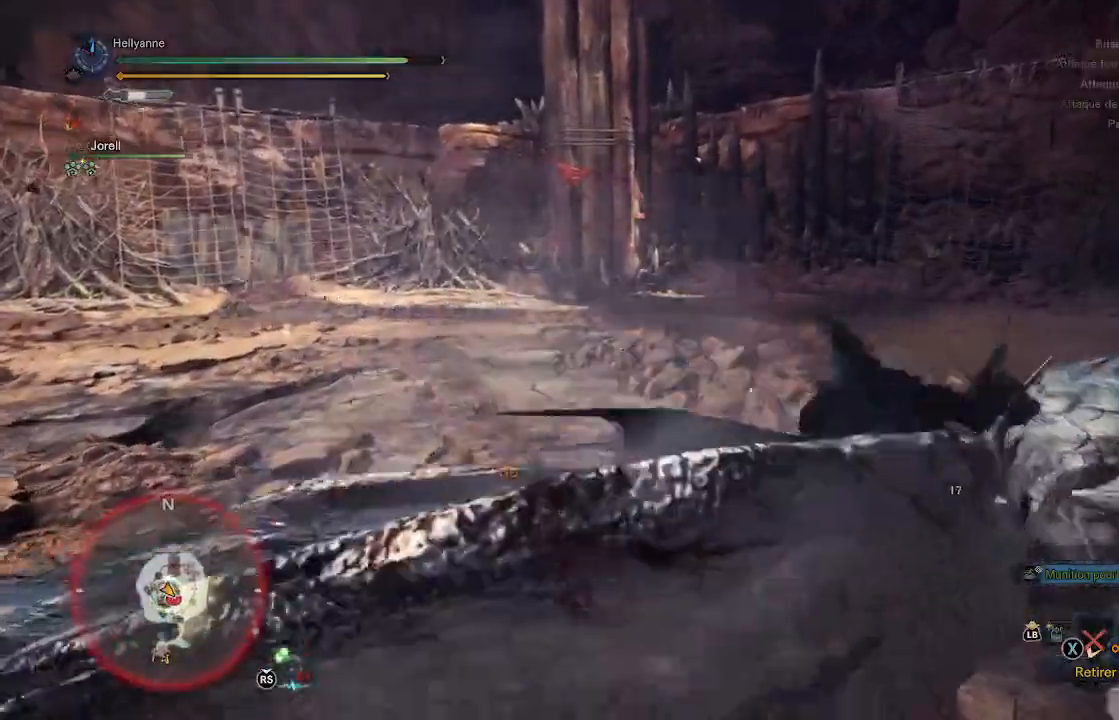
{"buttons": ["Y"], "left_stick": "down-right", "right_stick": "center", "events": [[83, "left_stick", "down-right"], [417, "Y", "down"]]}
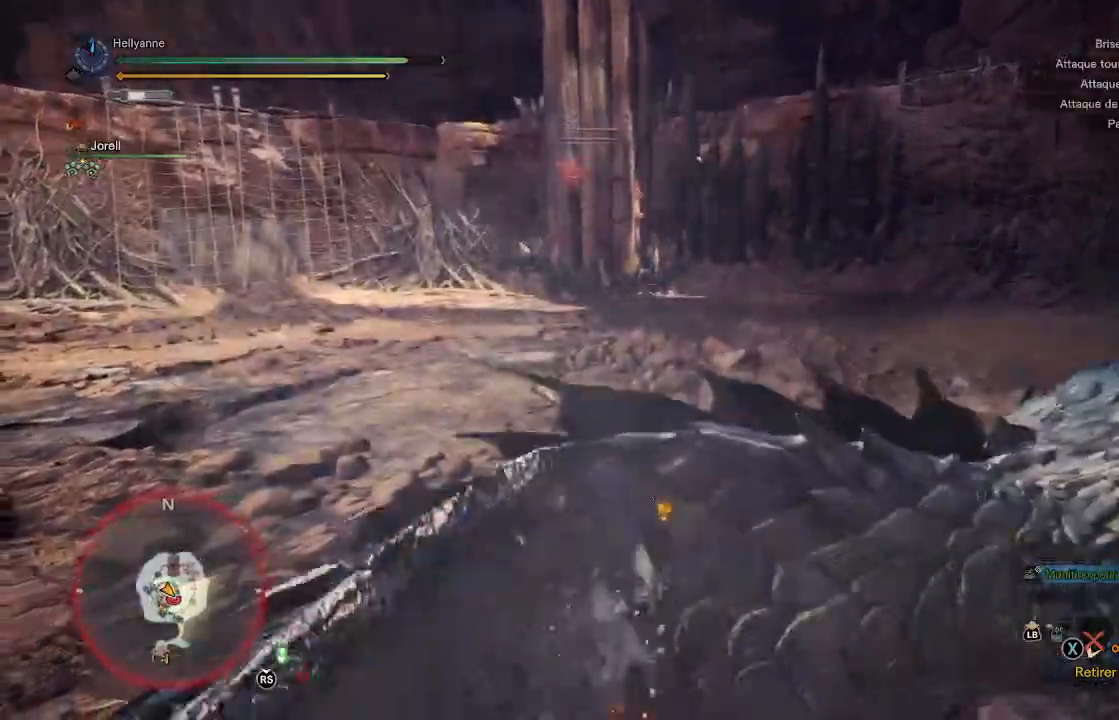
{"buttons": [], "left_stick": "down", "right_stick": "center", "events": [[33, "Y", "up"], [83, "Y", "down"], [167, "Y", "up"], [217, "Y", "down"], [333, "Y", "up"], [367, "left_stick", "down"], [383, "Y", "down"], [483, "Y", "up"]]}
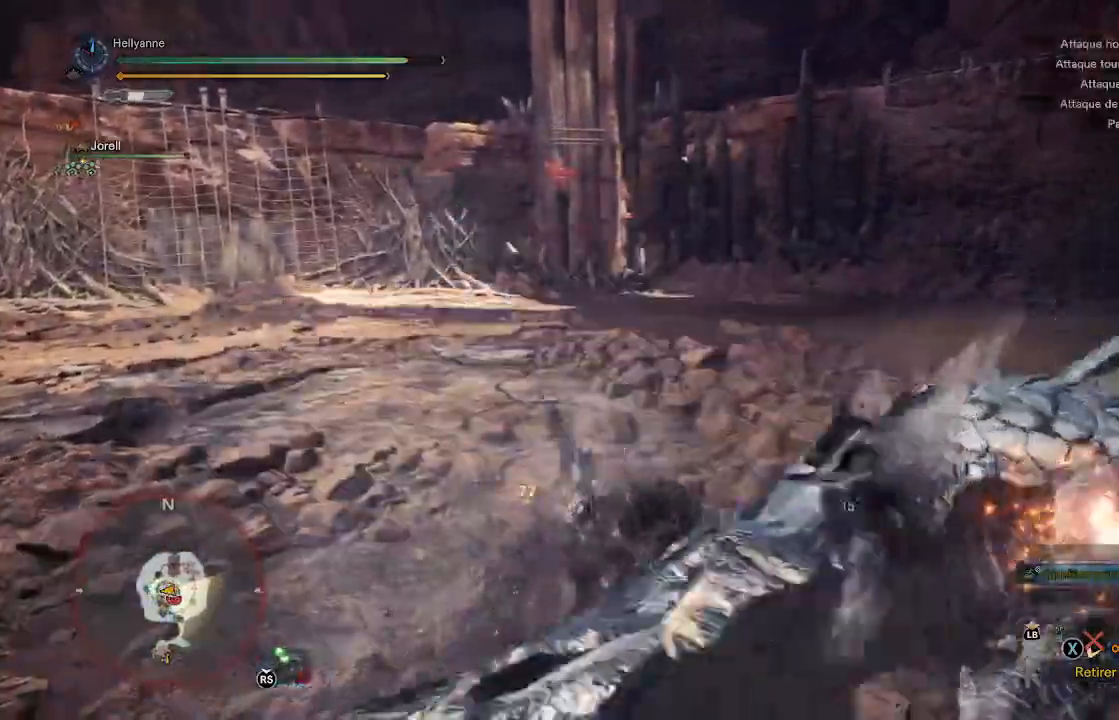
{"buttons": [], "left_stick": "left", "right_stick": "center", "events": [[67, "Y", "down"], [150, "Y", "up"], [233, "Y", "down"], [333, "Y", "up"], [400, "Y", "down"], [483, "left_stick", "left"], [500, "Y", "up"]]}
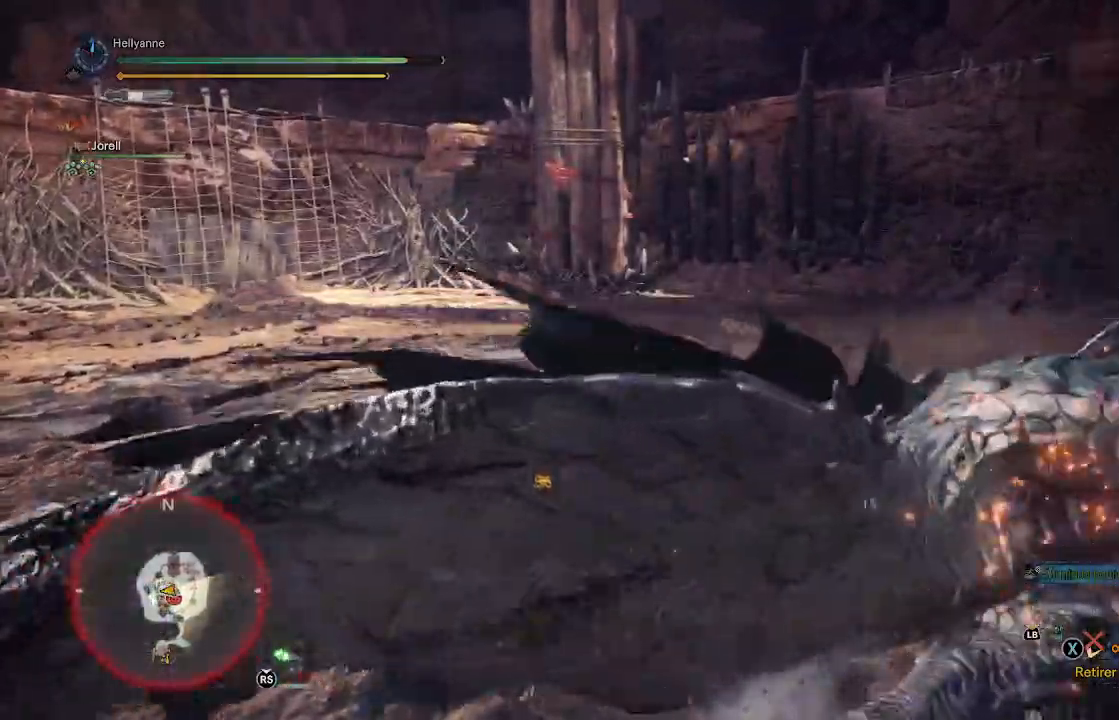
{"buttons": [], "left_stick": "left", "right_stick": "center", "events": [[67, "Y", "down"], [167, "Y", "up"], [233, "Y", "down"], [317, "Y", "up"], [400, "Y", "down"], [483, "Y", "up"]]}
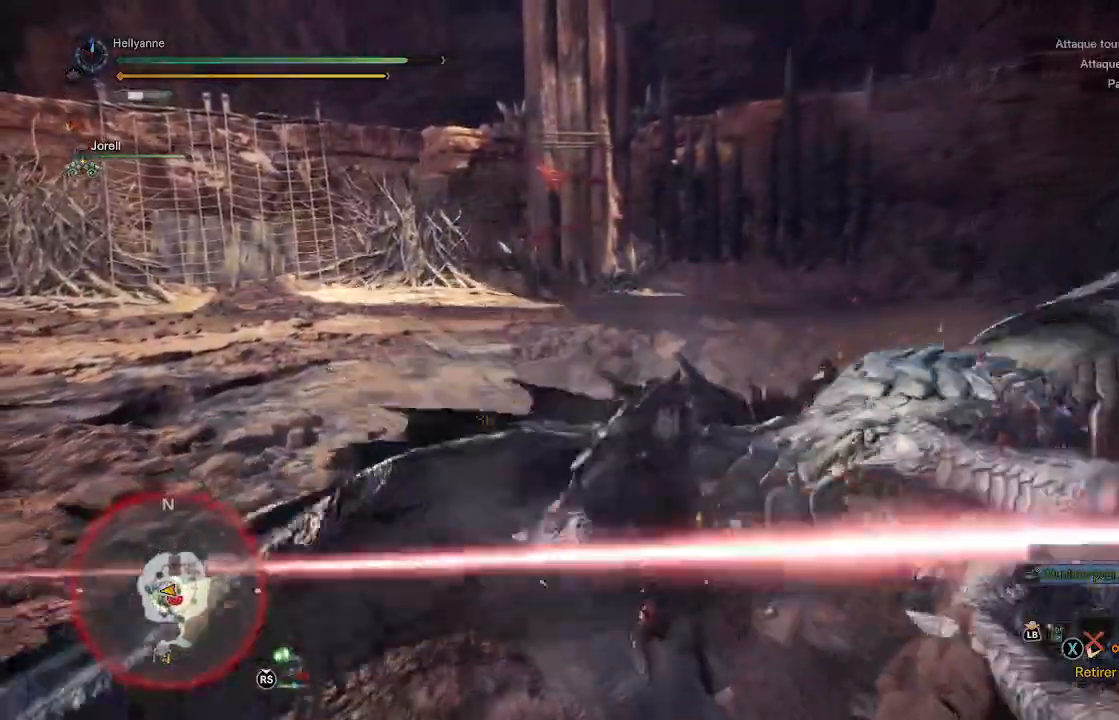
{"buttons": [], "left_stick": "up-left", "right_stick": "center", "events": [[67, "Y", "down"], [150, "Y", "up"], [233, "Y", "down"], [300, "left_stick", "up-left"], [317, "Y", "up"], [400, "Y", "down"], [483, "Y", "up"]]}
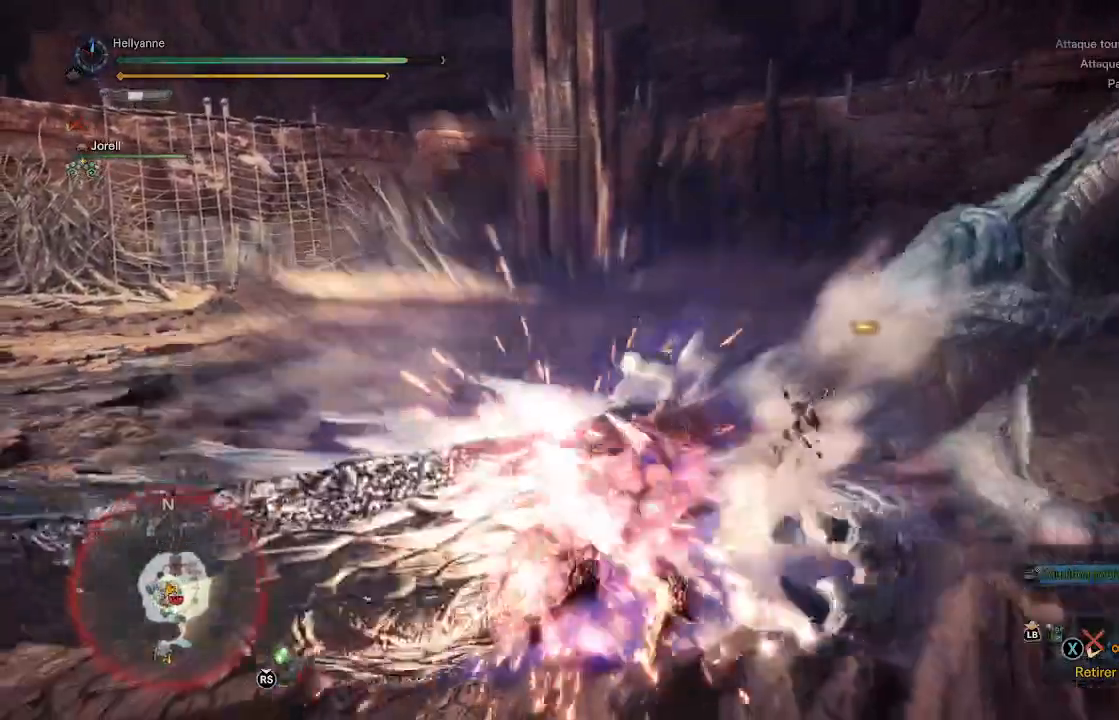
{"buttons": [], "left_stick": "up-left", "right_stick": "center", "events": [[50, "Y", "down"], [150, "Y", "up"], [217, "Y", "down"], [317, "Y", "up"], [383, "Y", "down"], [467, "Y", "up"]]}
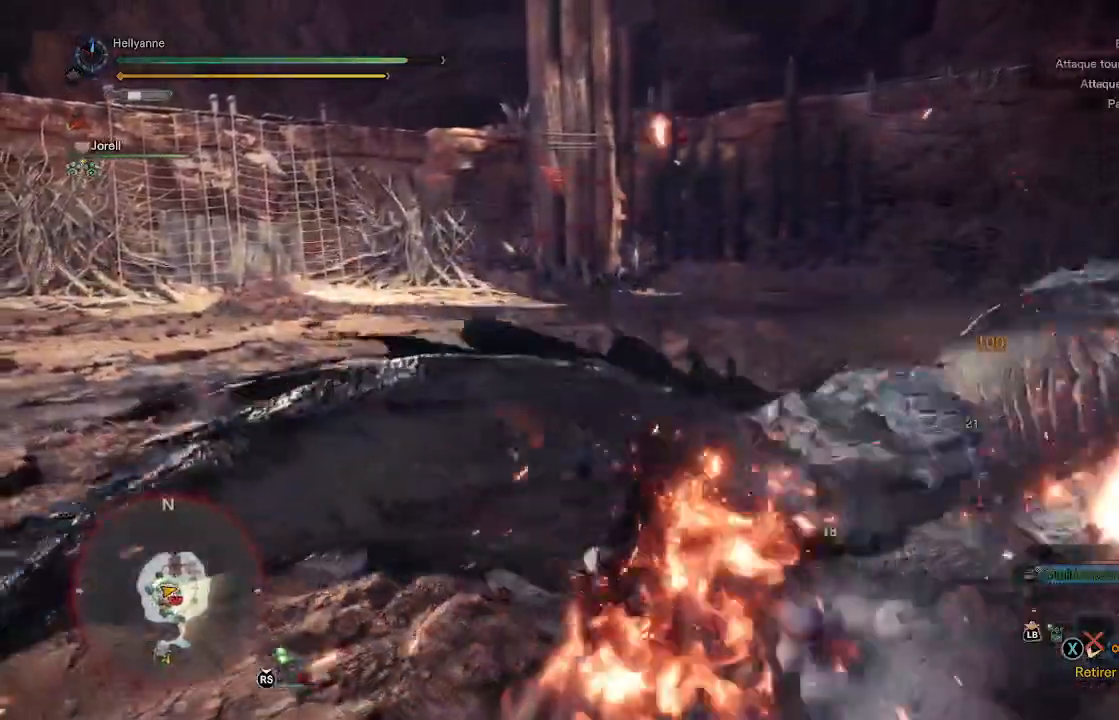
{"buttons": ["Y"], "left_stick": "down", "right_stick": "center", "events": [[67, "Y", "down"], [183, "Y", "up"], [233, "Y", "down"], [300, "left_stick", "down-left"], [333, "Y", "up"], [367, "left_stick", "down"], [417, "Y", "down"]]}
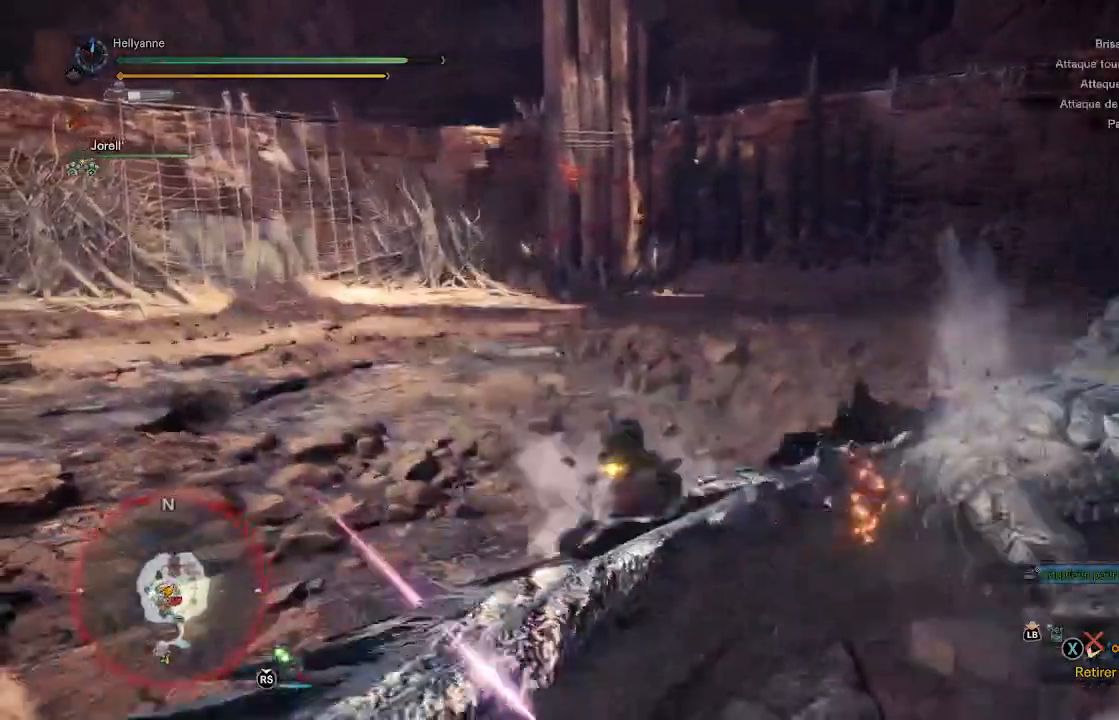
{"buttons": ["Y"], "left_stick": "left", "right_stick": "center", "events": [[33, "Y", "up"], [100, "Y", "down"], [183, "Y", "up"], [267, "Y", "down"], [367, "Y", "up"], [383, "left_stick", "left"], [450, "Y", "down"]]}
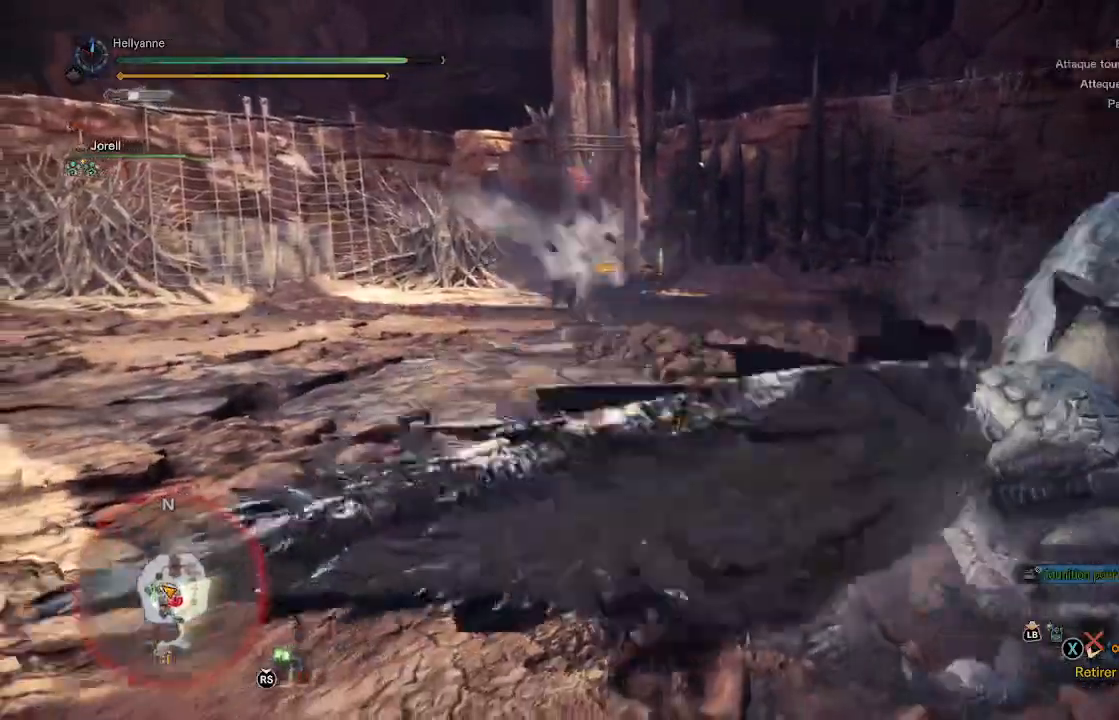
{"buttons": ["Y"], "left_stick": "up", "right_stick": "center", "events": [[17, "Y", "up"], [50, "left_stick", "up"], [100, "Y", "down"], [183, "Y", "up"], [267, "Y", "down"], [367, "Y", "up"], [450, "Y", "down"]]}